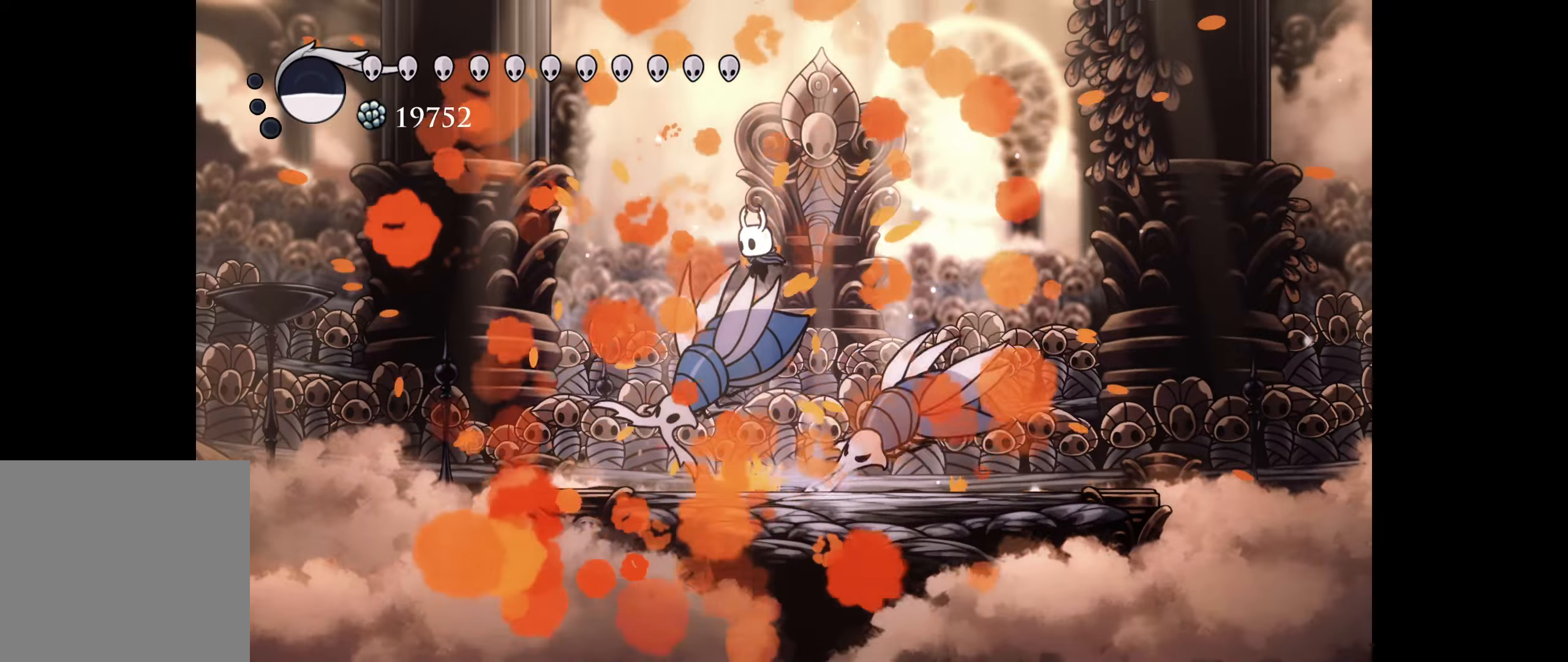
Gameplay with a controller (Xbox layout); each line is a JSON object with the inputs held at the frame after it. "events" lists button and stick changes between this image and that frame as [ms after this image, input, new state], when the widget could be followed in between. Not read: left_stick.
{"buttons": ["B", "DPAD_DOWN"], "right_stick": "center", "events": [[50, "DPAD_RIGHT", "down"], [67, "DPAD_RIGHT", "up"], [150, "A", "down"], [200, "DPAD_RIGHT", "down"], [334, "A", "up"], [467, "DPAD_RIGHT", "up"]]}
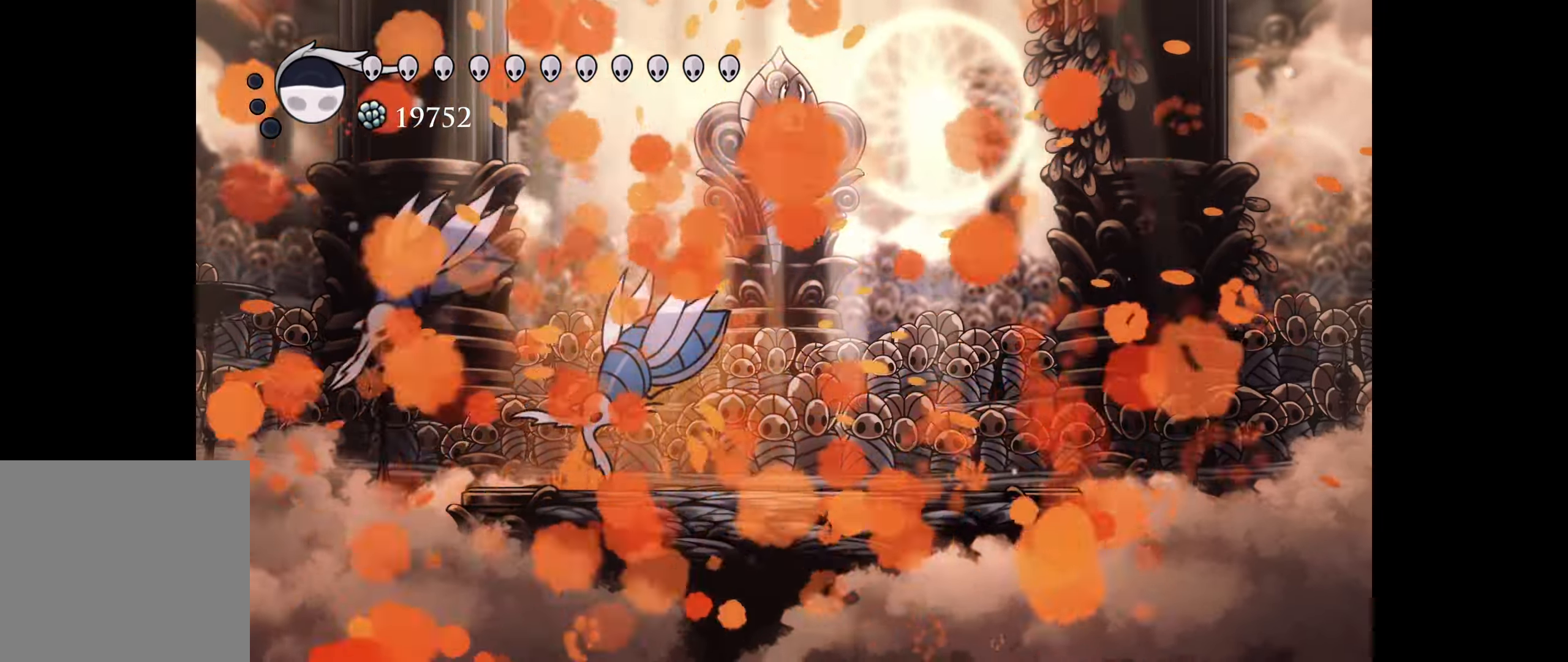
{"buttons": [], "right_stick": "center", "events": [[17, "B", "up"], [50, "DPAD_LEFT", "down"], [184, "DPAD_DOWN", "up"], [184, "DPAD_LEFT", "up"]]}
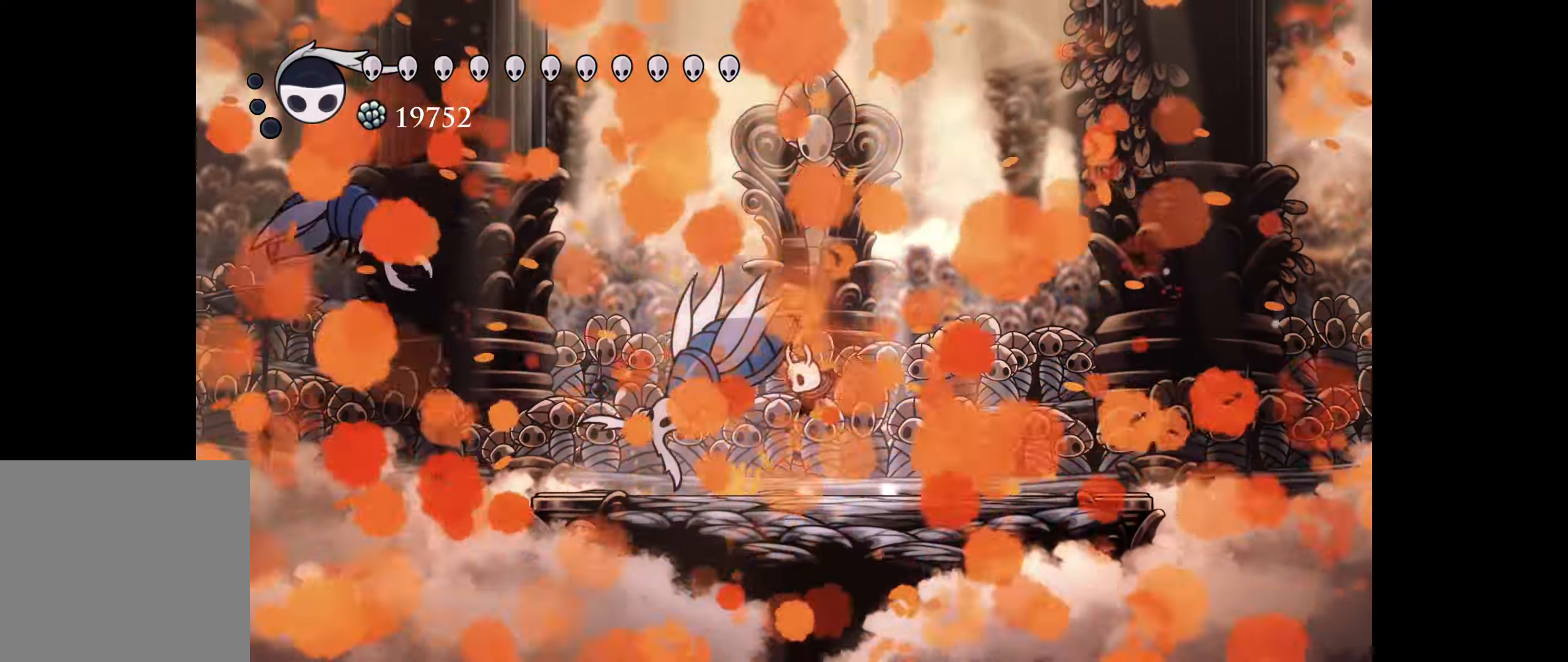
{"buttons": ["DPAD_RIGHT"], "right_stick": "center", "events": [[400, "DPAD_RIGHT", "down"]]}
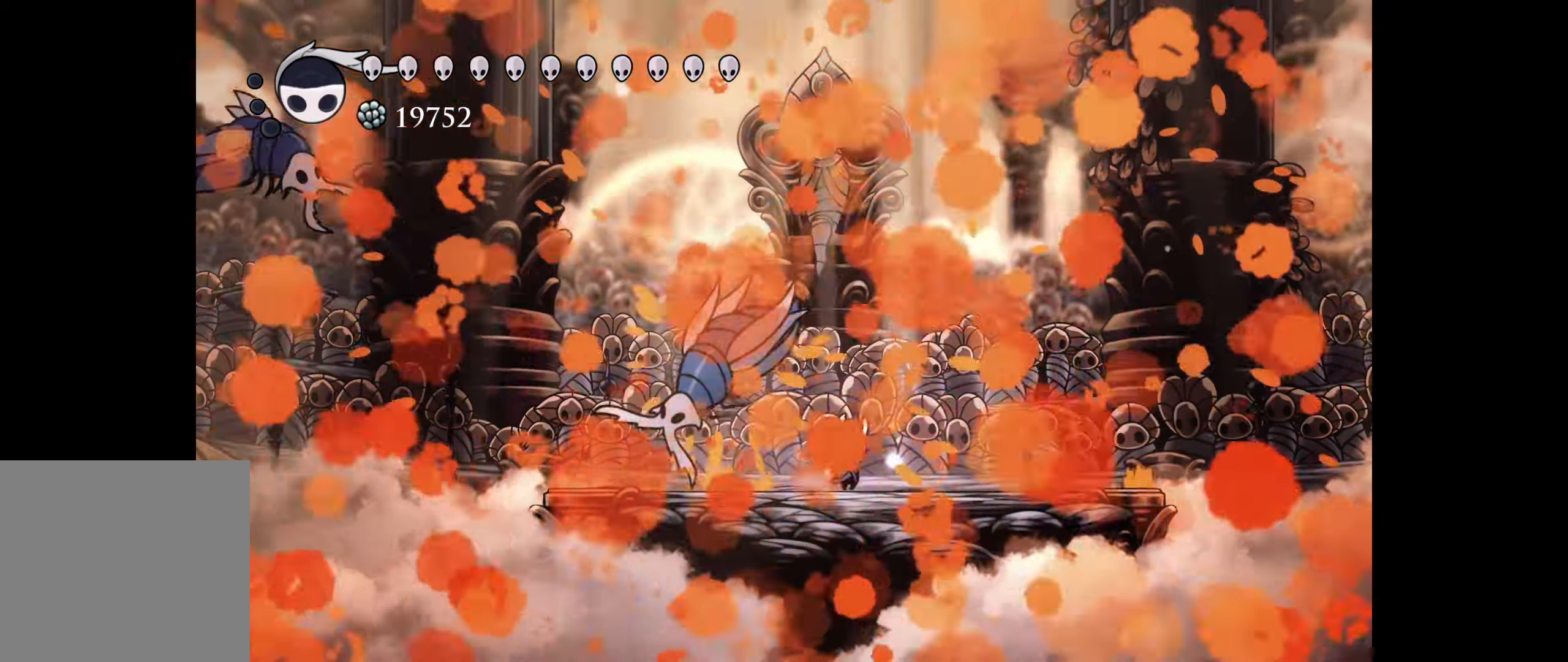
{"buttons": ["DPAD_RIGHT"], "right_stick": "center", "events": [[50, "DPAD_RIGHT", "up"], [167, "DPAD_LEFT", "down"], [334, "DPAD_DOWN", "down"], [334, "DPAD_LEFT", "up"], [350, "DPAD_DOWN", "up"], [350, "DPAD_RIGHT", "down"]]}
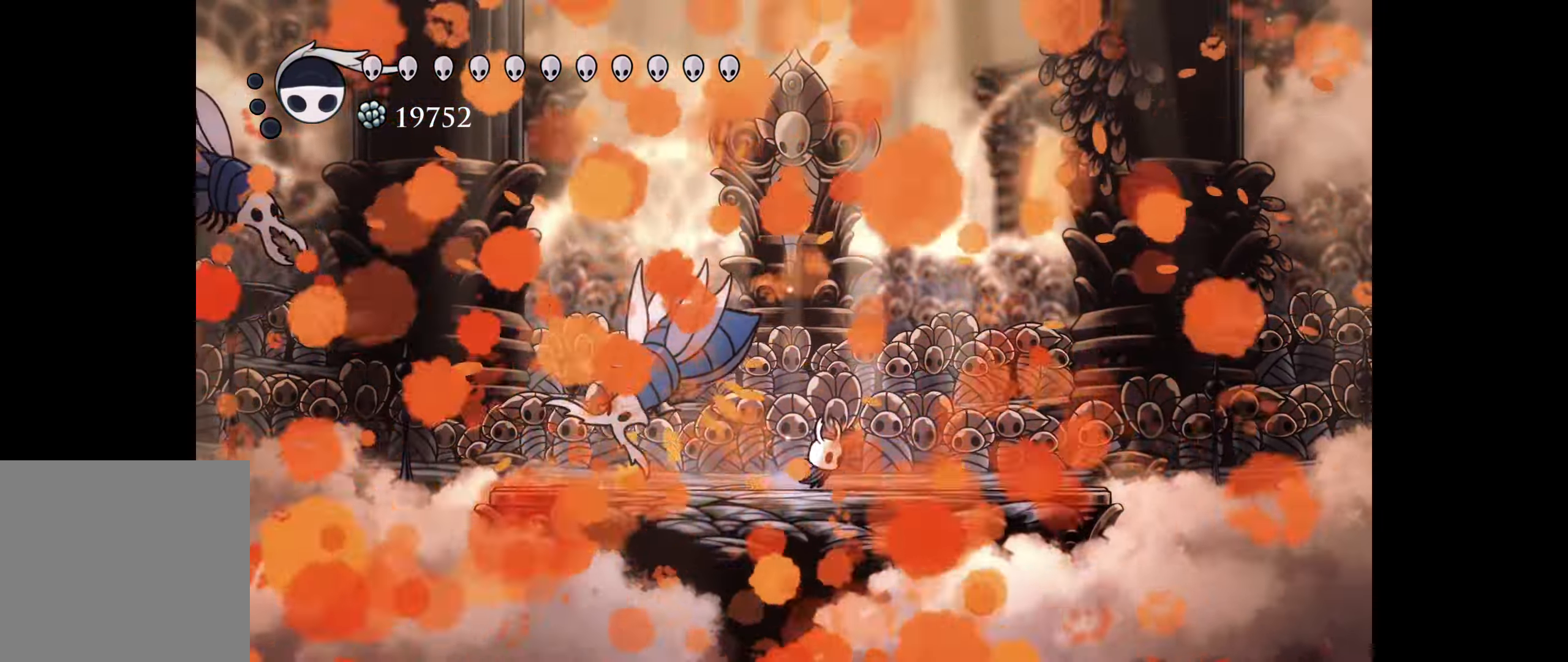
{"buttons": ["B"], "right_stick": "center", "events": [[34, "DPAD_RIGHT", "up"], [384, "B", "down"]]}
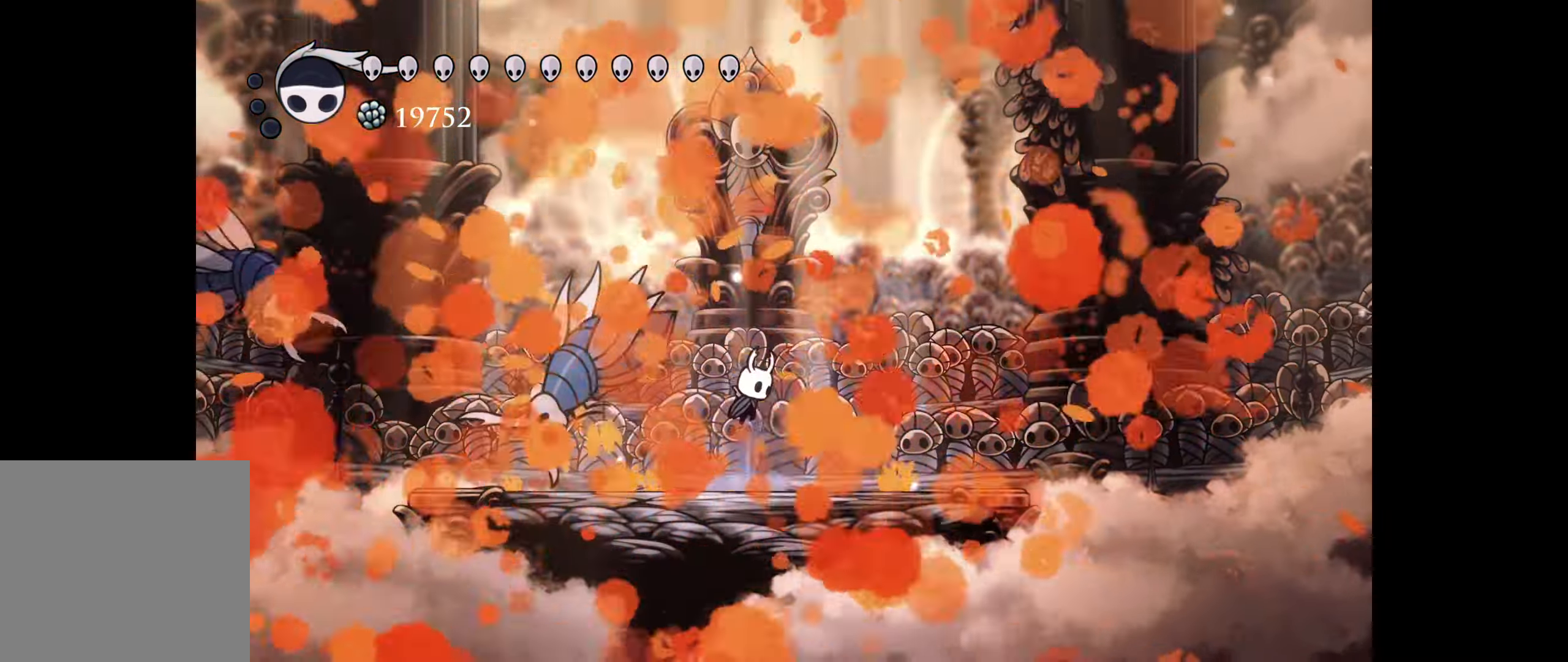
{"buttons": ["B"], "right_stick": "center", "events": [[234, "B", "up"], [450, "B", "down"]]}
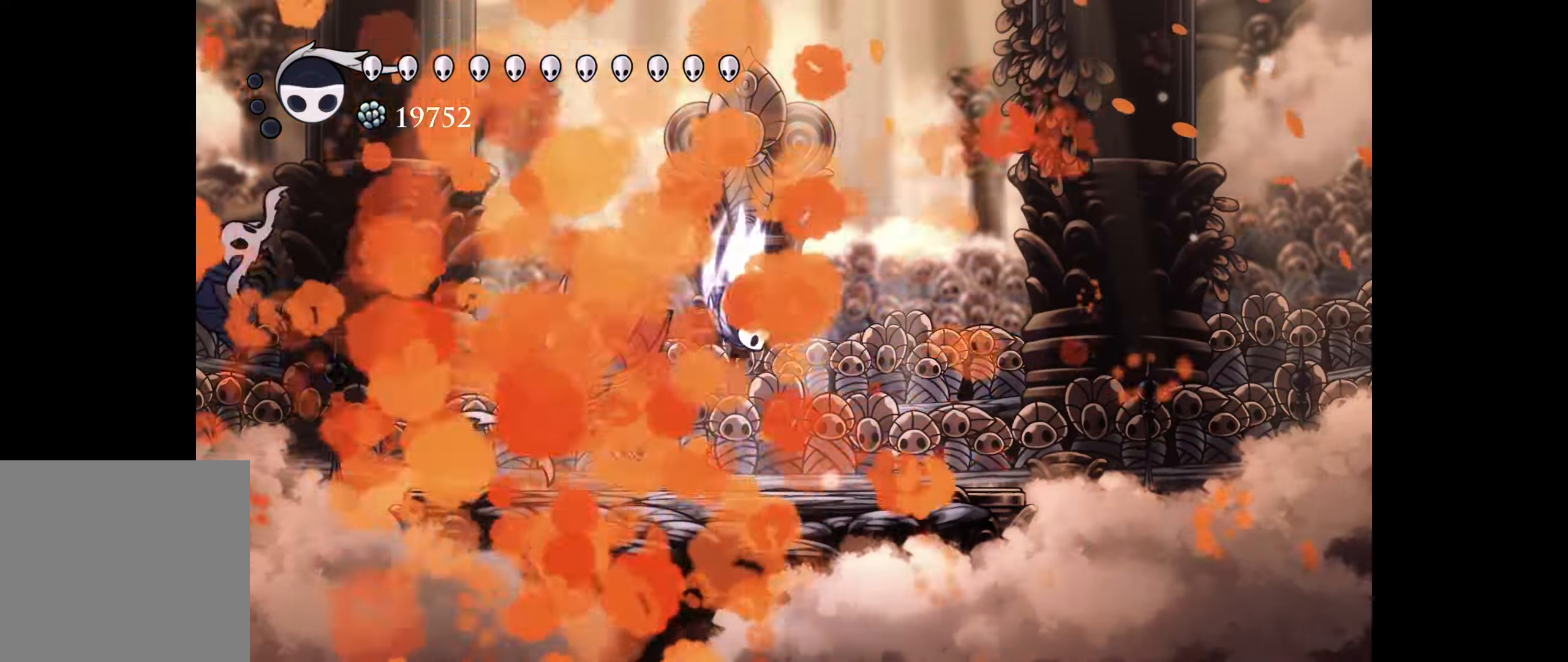
{"buttons": ["DPAD_DOWN", "DPAD_RIGHT"], "right_stick": "center", "events": [[350, "DPAD_DOWN", "down"], [383, "DPAD_RIGHT", "down"], [400, "B", "up"]]}
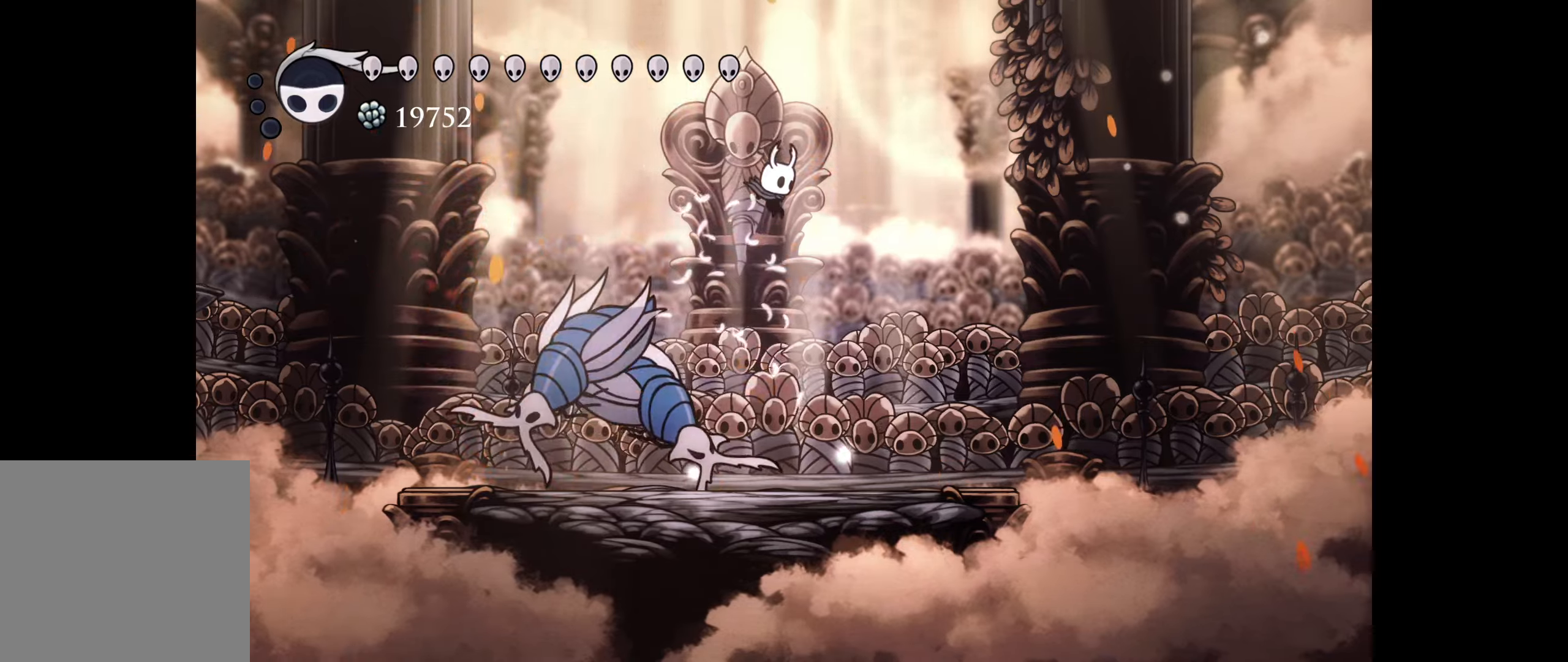
{"buttons": ["DPAD_DOWN", "DPAD_LEFT"], "right_stick": "center", "events": [[116, "A", "down"], [283, "A", "up"], [483, "DPAD_RIGHT", "up"], [500, "DPAD_LEFT", "down"]]}
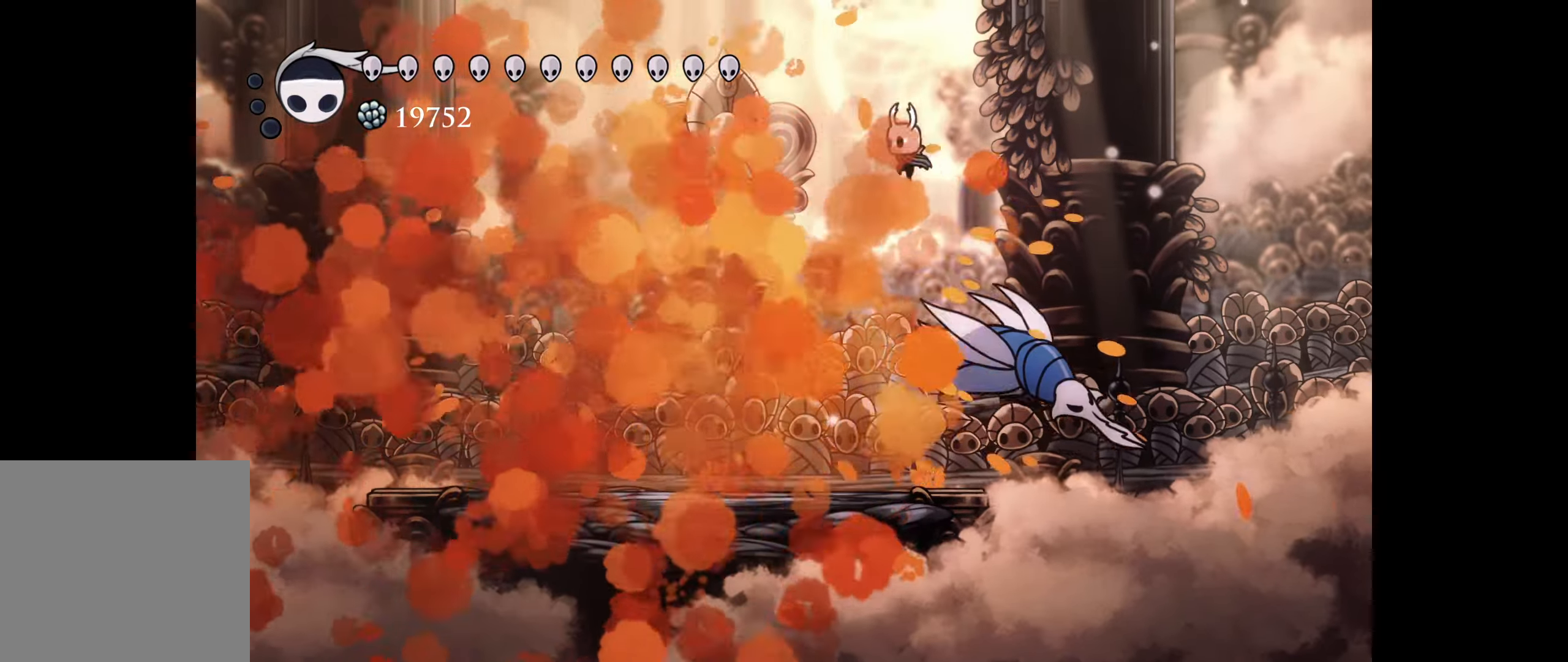
{"buttons": ["DPAD_LEFT"], "right_stick": "center", "events": [[416, "DPAD_DOWN", "up"]]}
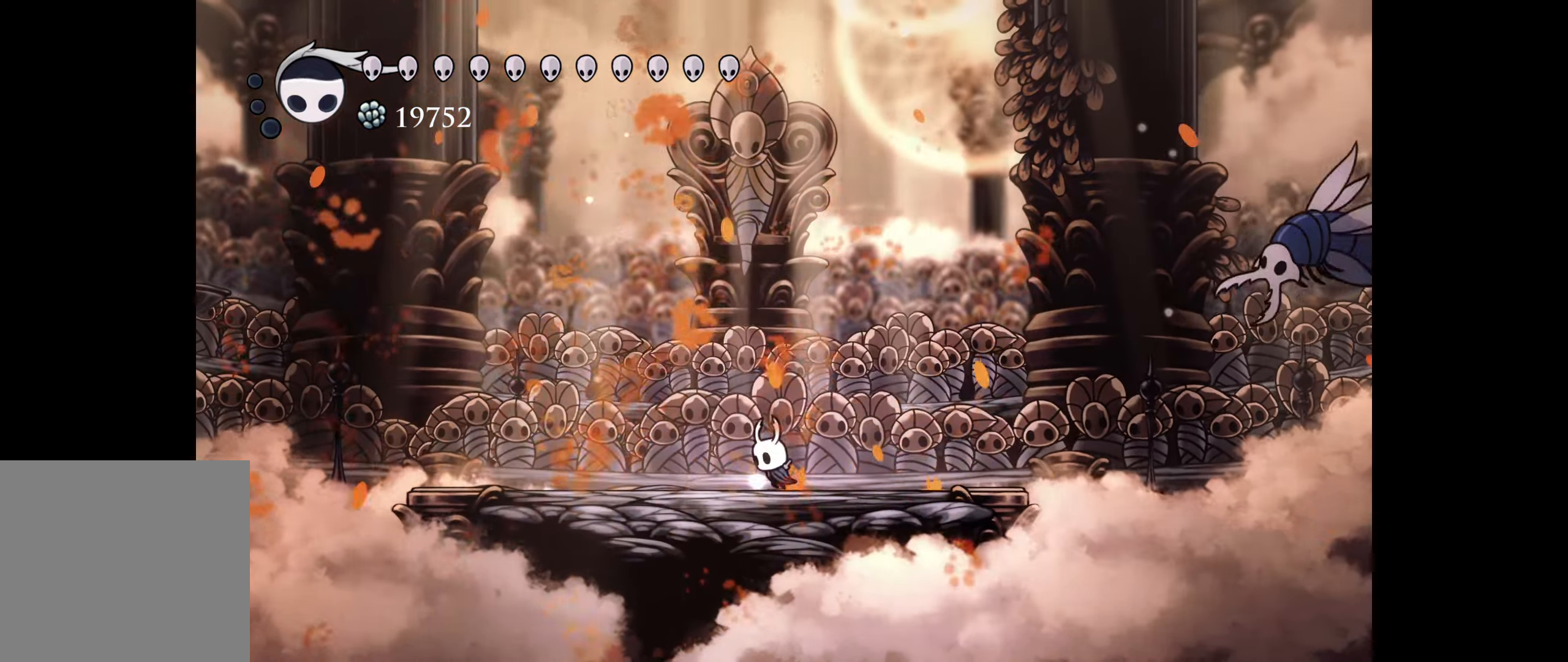
{"buttons": [], "right_stick": "center", "events": [[183, "DPAD_LEFT", "up"], [300, "DPAD_RIGHT", "down"], [383, "DPAD_RIGHT", "up"]]}
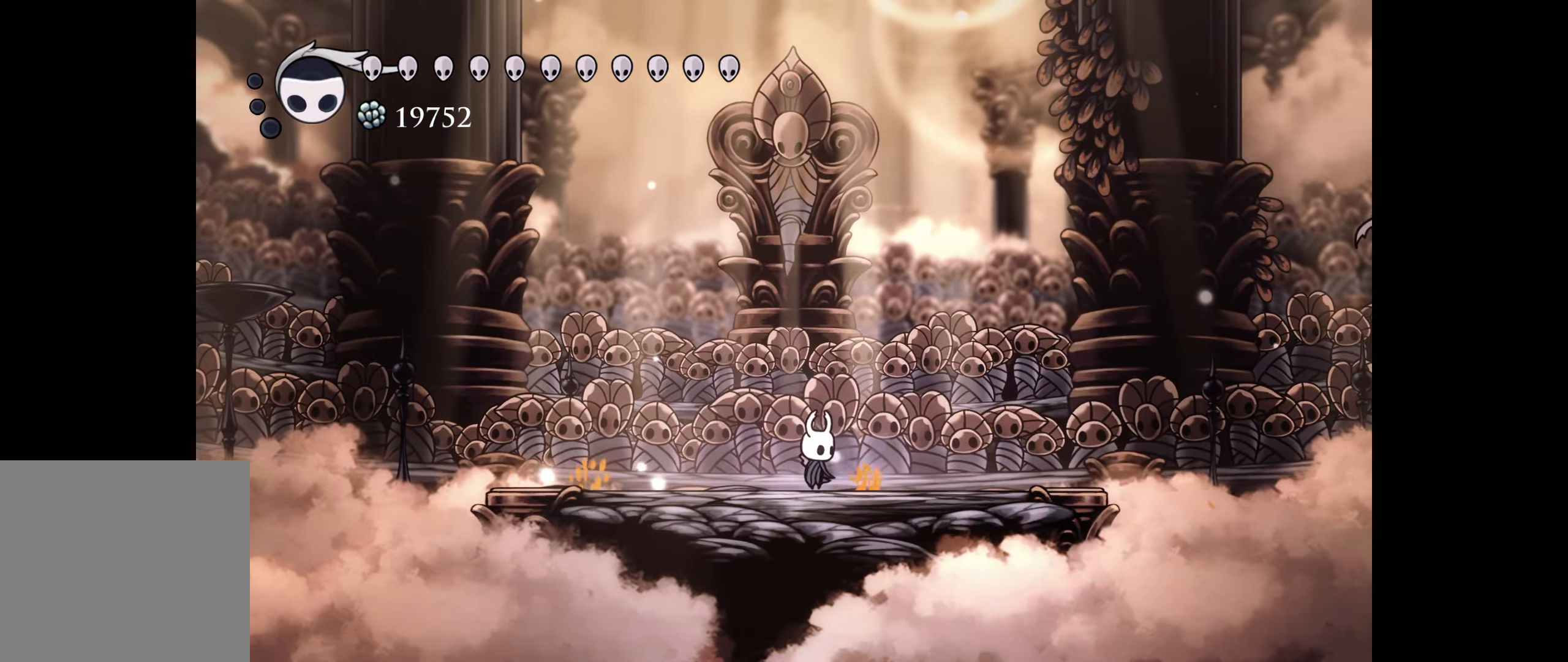
{"buttons": [], "right_stick": "center", "events": []}
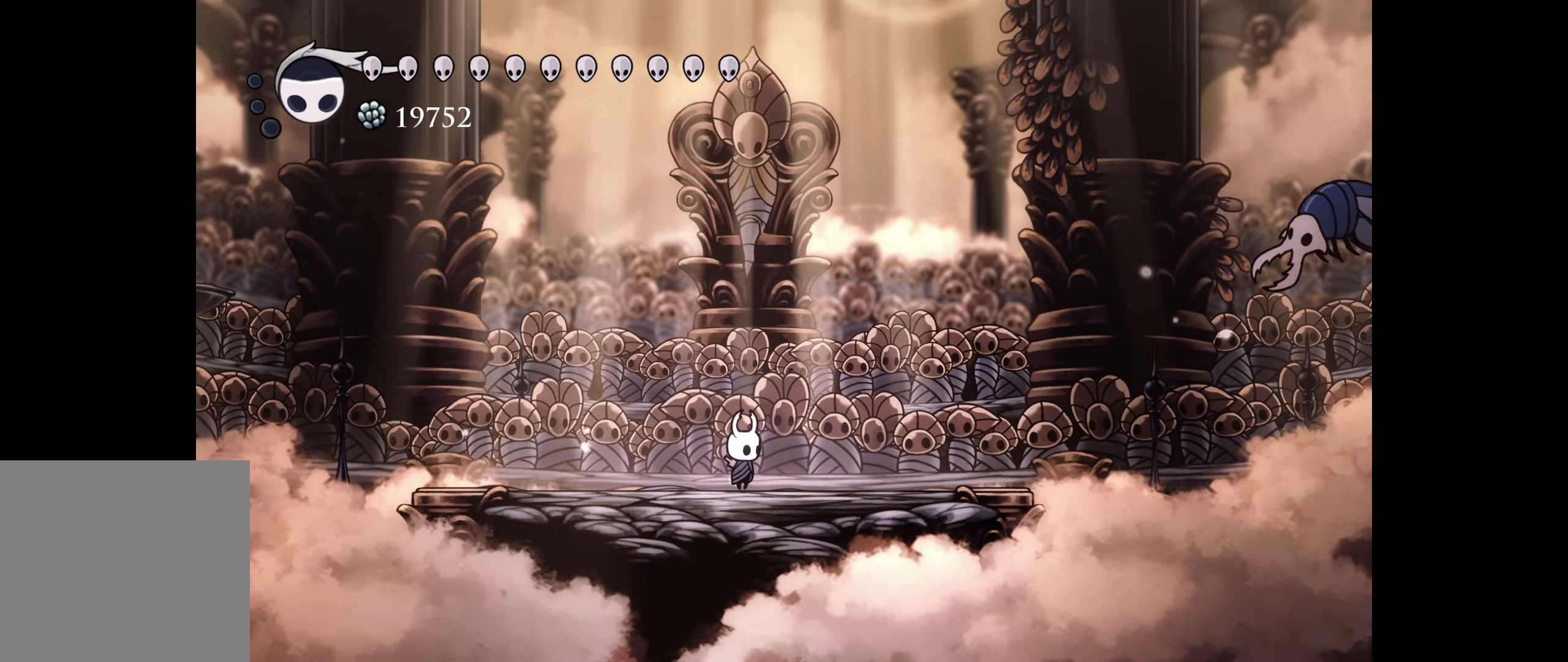
{"buttons": [], "right_stick": "center", "events": []}
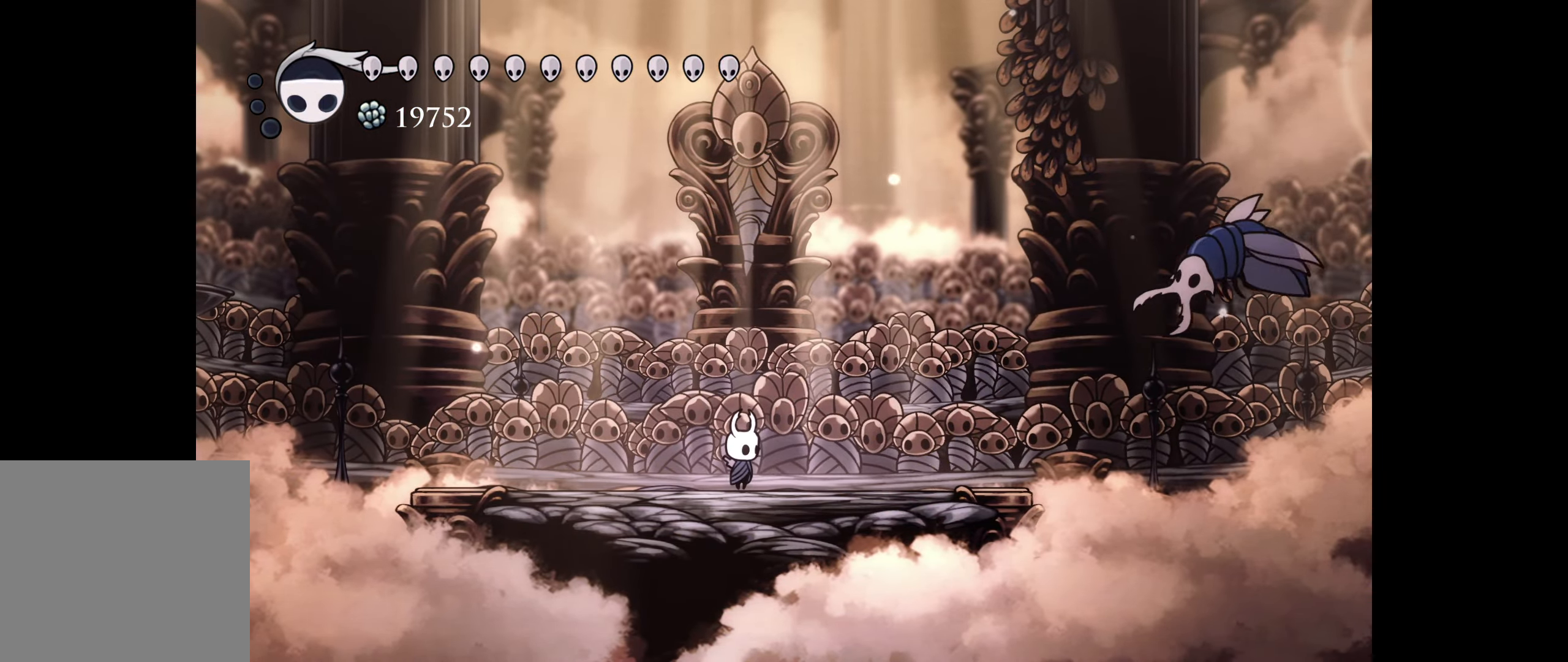
{"buttons": ["B"], "right_stick": "center", "events": [[316, "DPAD_LEFT", "down"], [383, "DPAD_LEFT", "up"], [400, "B", "down"]]}
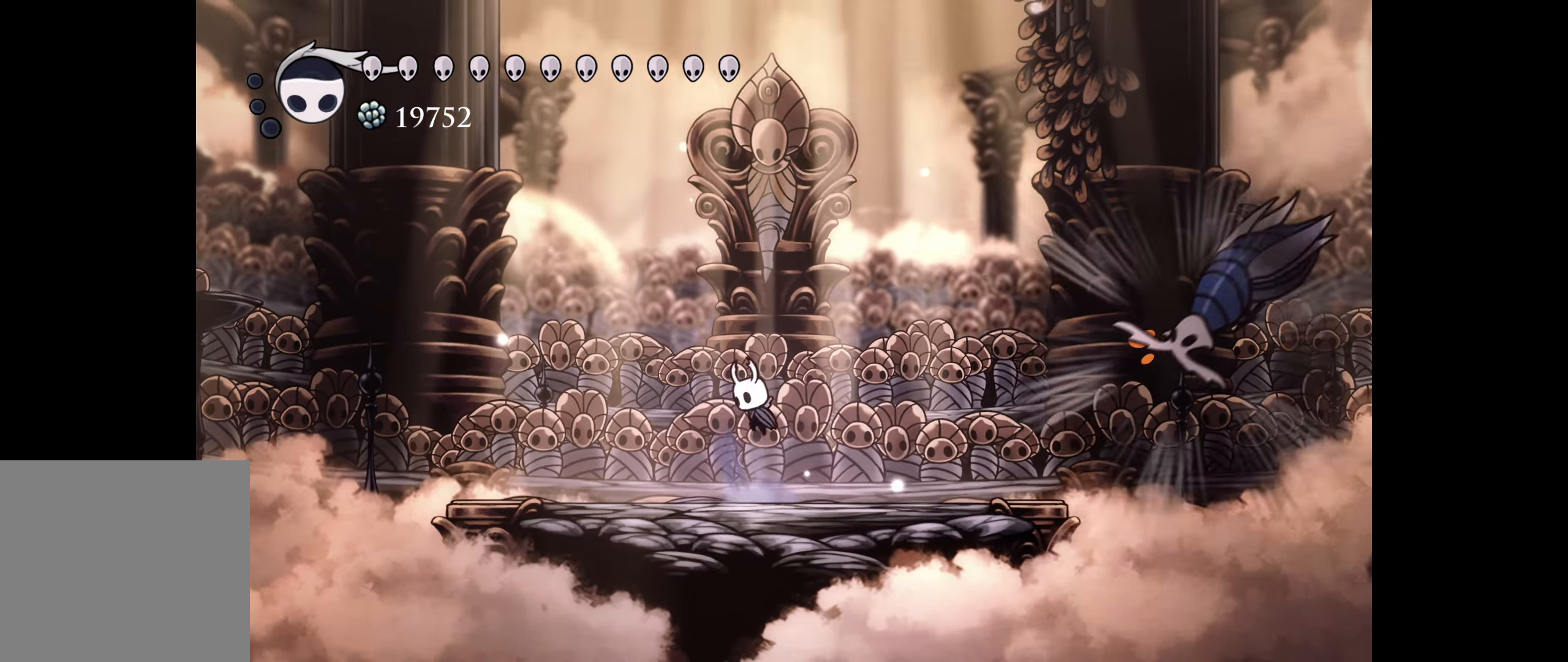
{"buttons": [], "right_stick": "center", "events": [[150, "DPAD_DOWN", "down"], [150, "DPAD_LEFT", "down"], [183, "DPAD_LEFT", "up"], [366, "DPAD_DOWN", "up"], [500, "B", "up"]]}
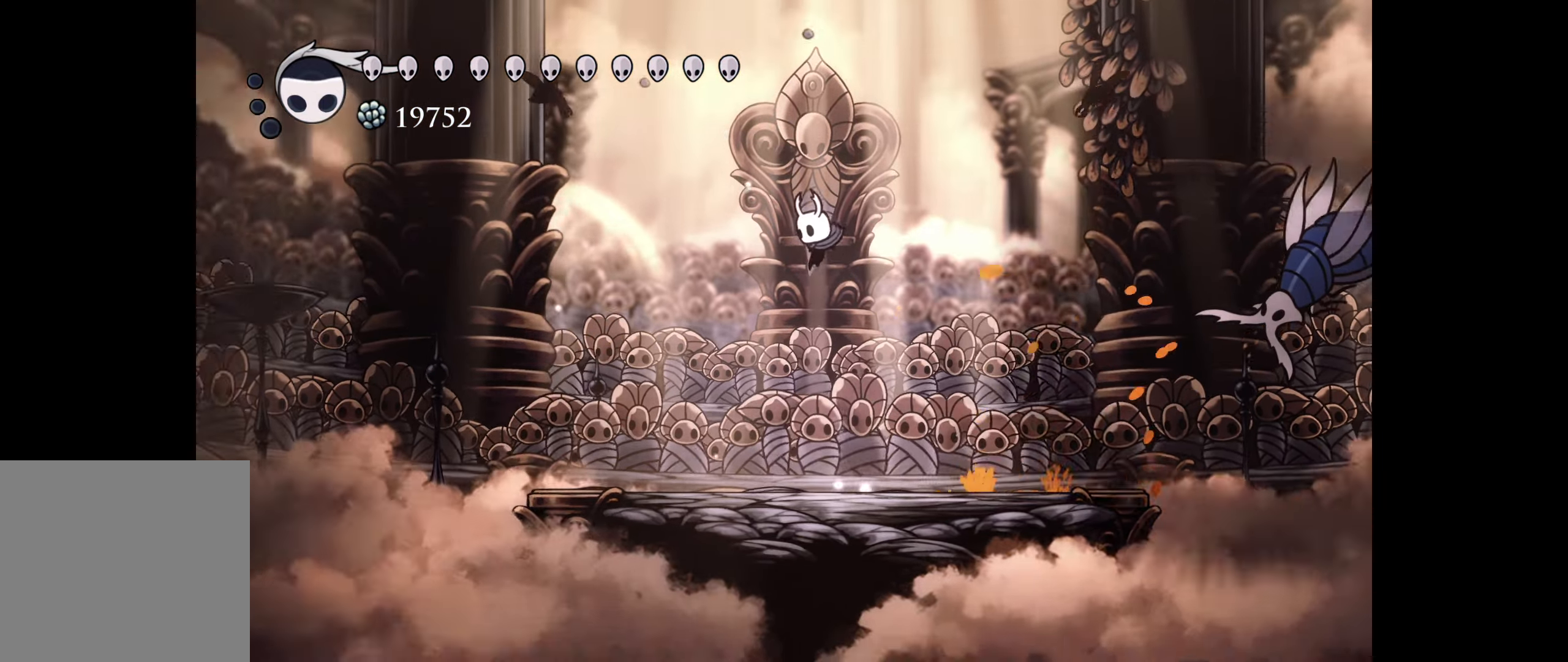
{"buttons": ["DPAD_LEFT"], "right_stick": "center", "events": [[416, "DPAD_LEFT", "down"]]}
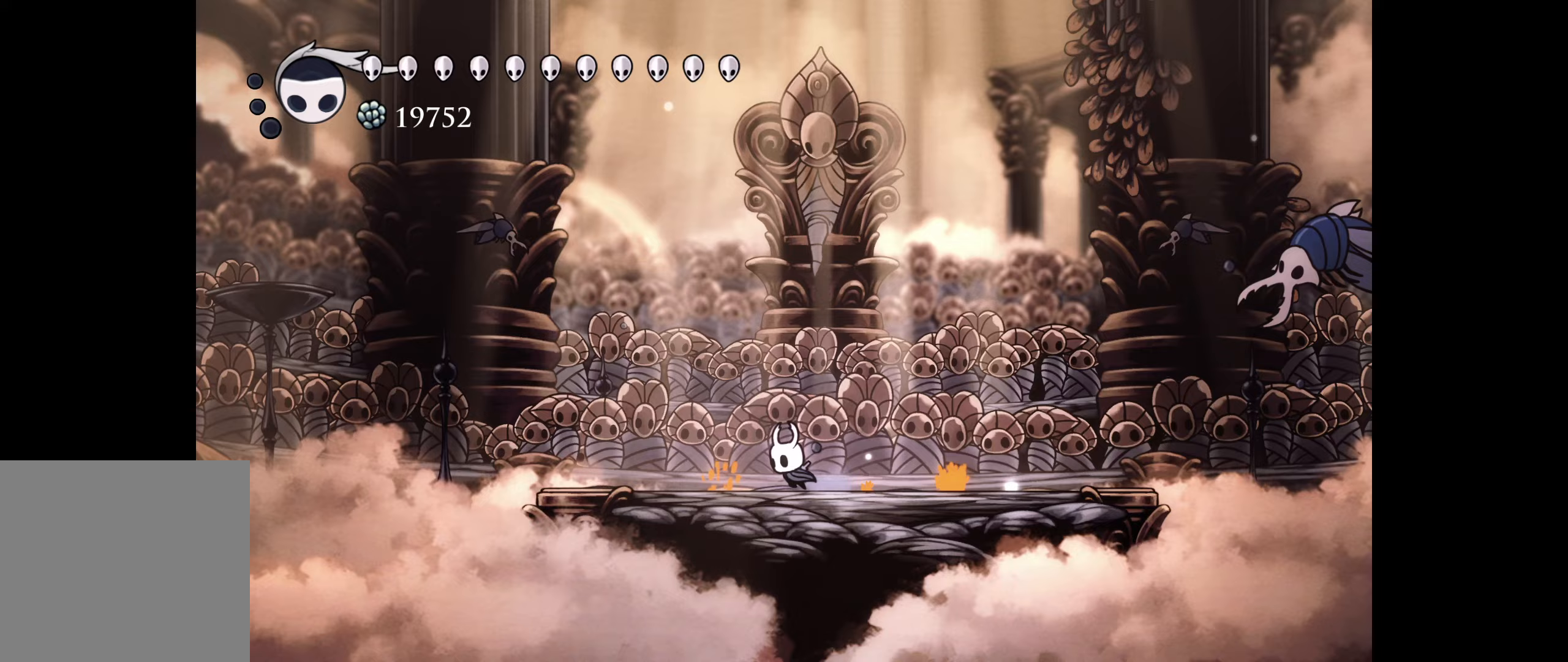
{"buttons": ["B", "DPAD_LEFT"], "right_stick": "center", "events": [[267, "B", "down"]]}
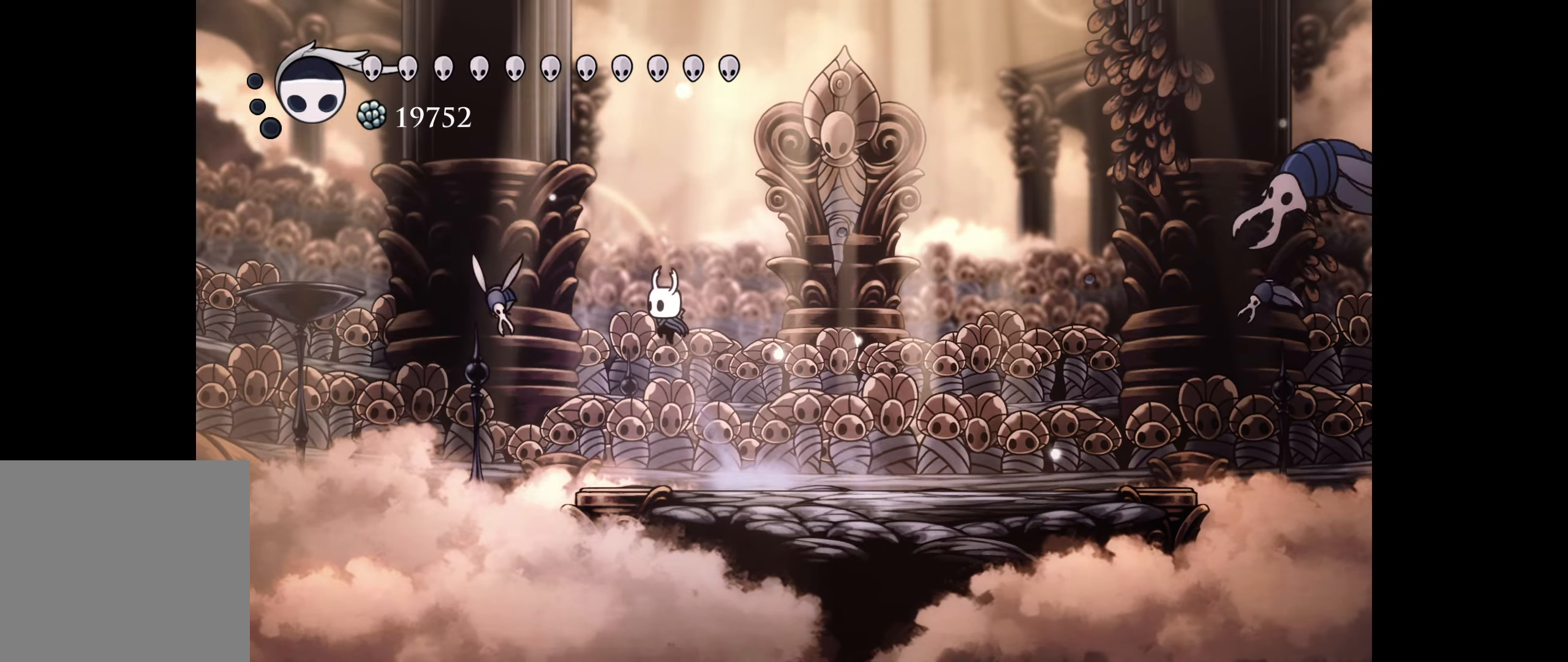
{"buttons": ["DPAD_RIGHT"], "right_stick": "center", "events": [[67, "B", "up"], [83, "A", "down"], [117, "DPAD_LEFT", "up"], [167, "A", "up"], [217, "DPAD_RIGHT", "down"]]}
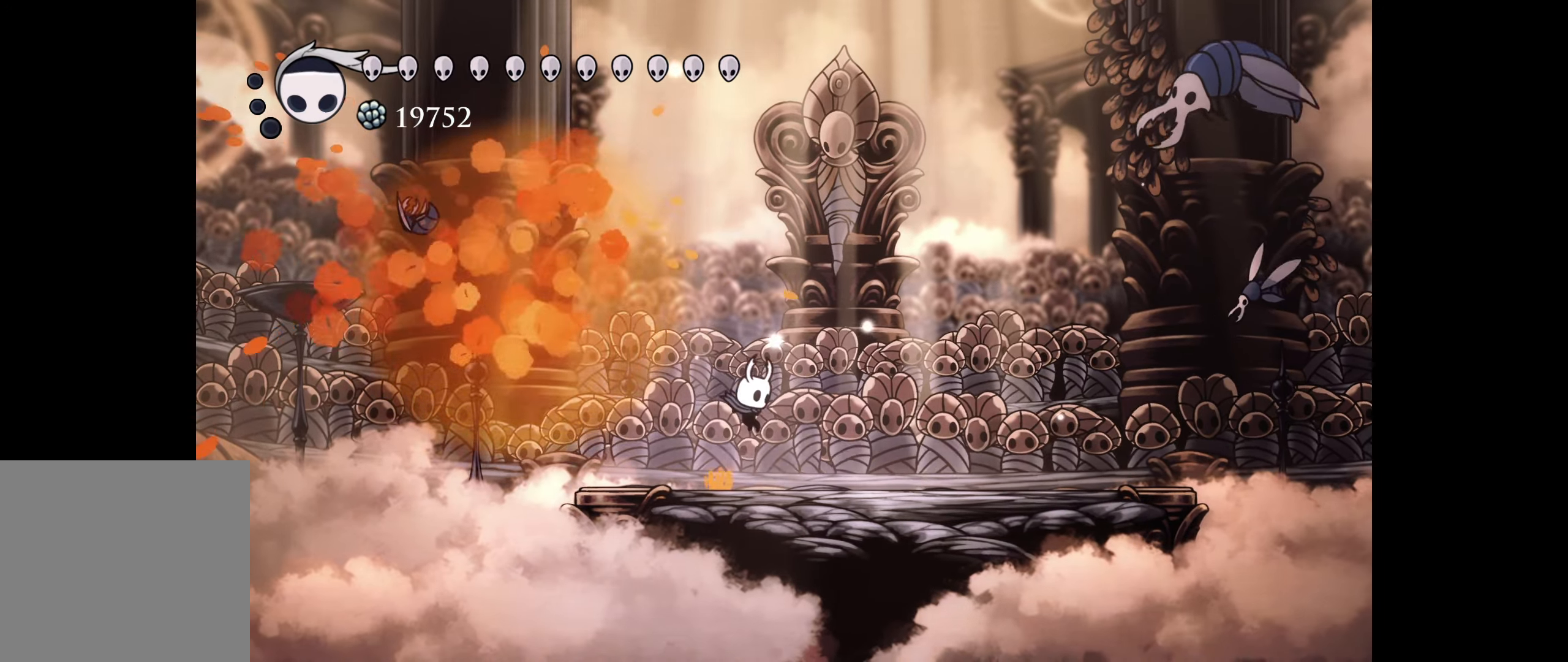
{"buttons": ["DPAD_LEFT"], "right_stick": "center", "events": [[50, "DPAD_RIGHT", "up"], [383, "DPAD_LEFT", "down"]]}
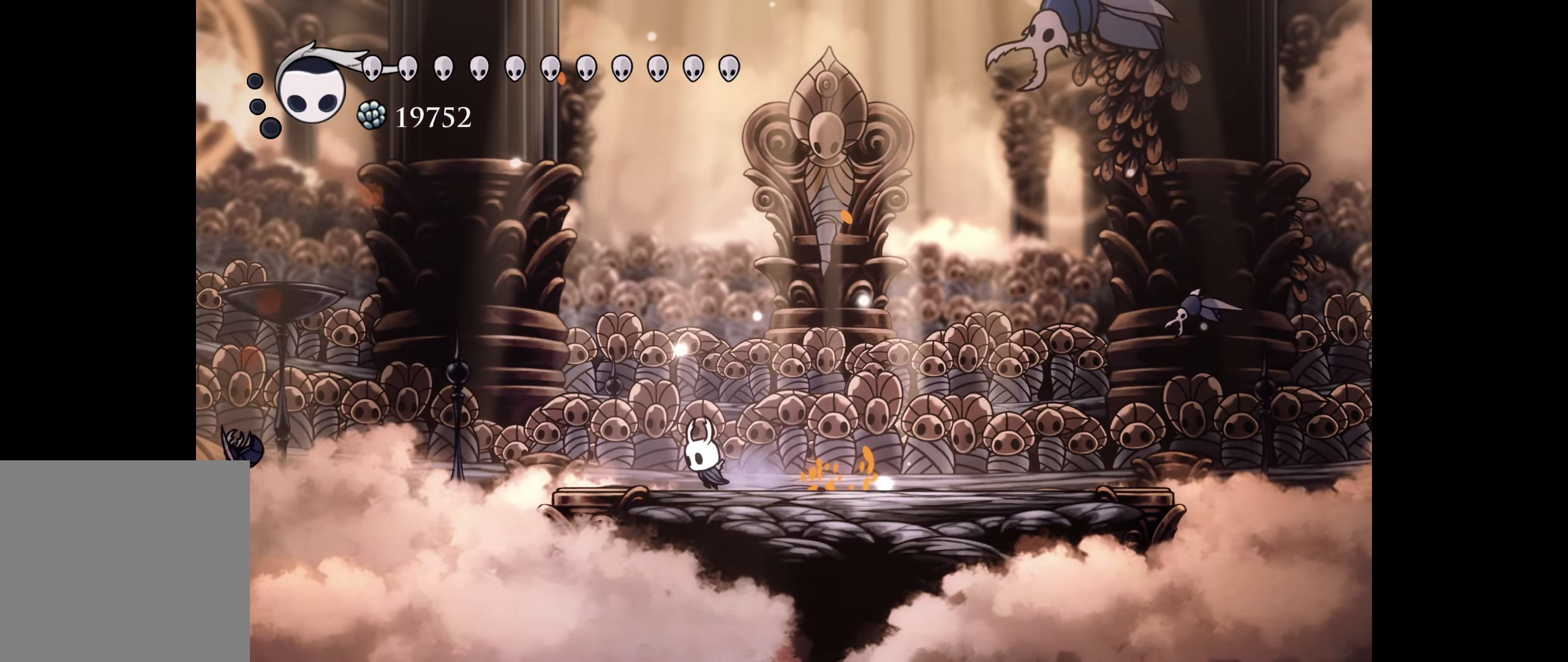
{"buttons": ["B"], "right_stick": "center", "events": [[100, "DPAD_LEFT", "up"], [317, "B", "down"]]}
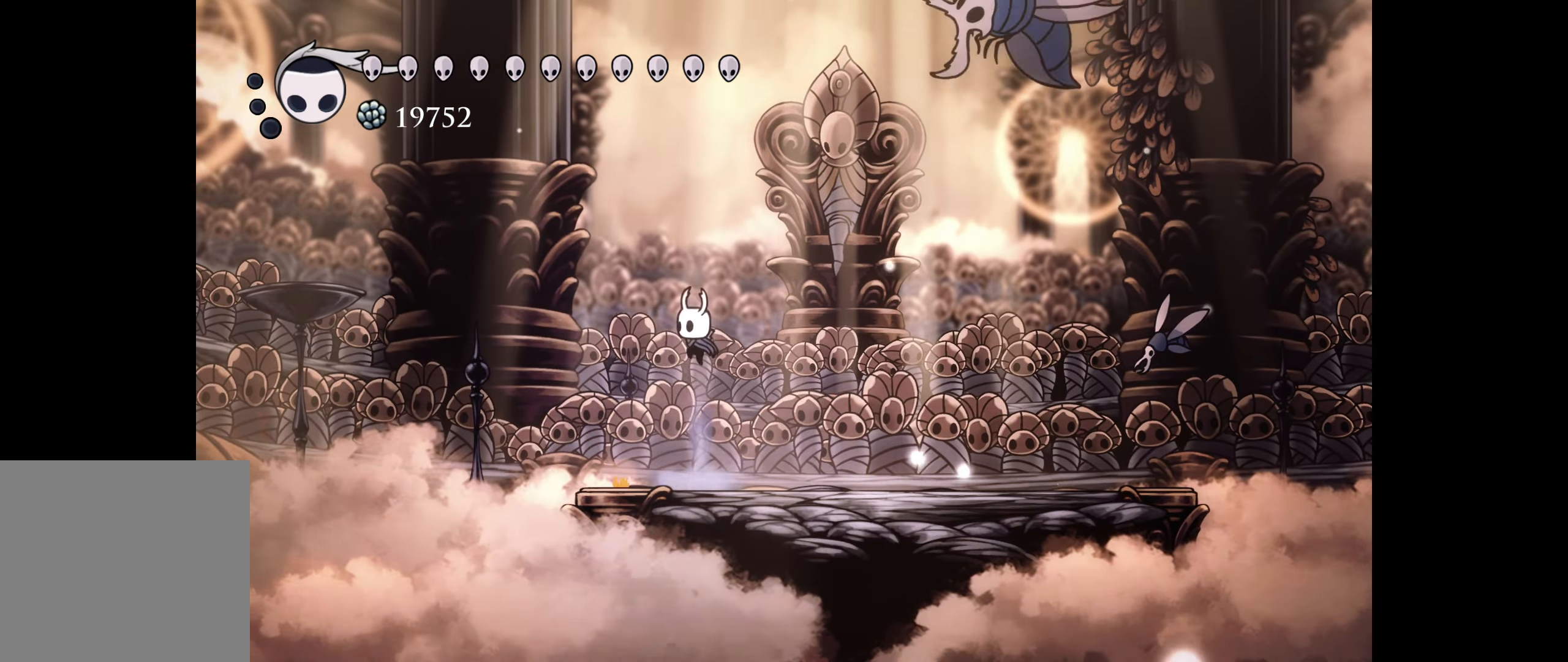
{"buttons": ["B", "DPAD_DOWN", "DPAD_LEFT"], "right_stick": "center", "events": [[267, "B", "up"], [300, "DPAD_LEFT", "down"], [417, "B", "down"], [483, "DPAD_DOWN", "down"]]}
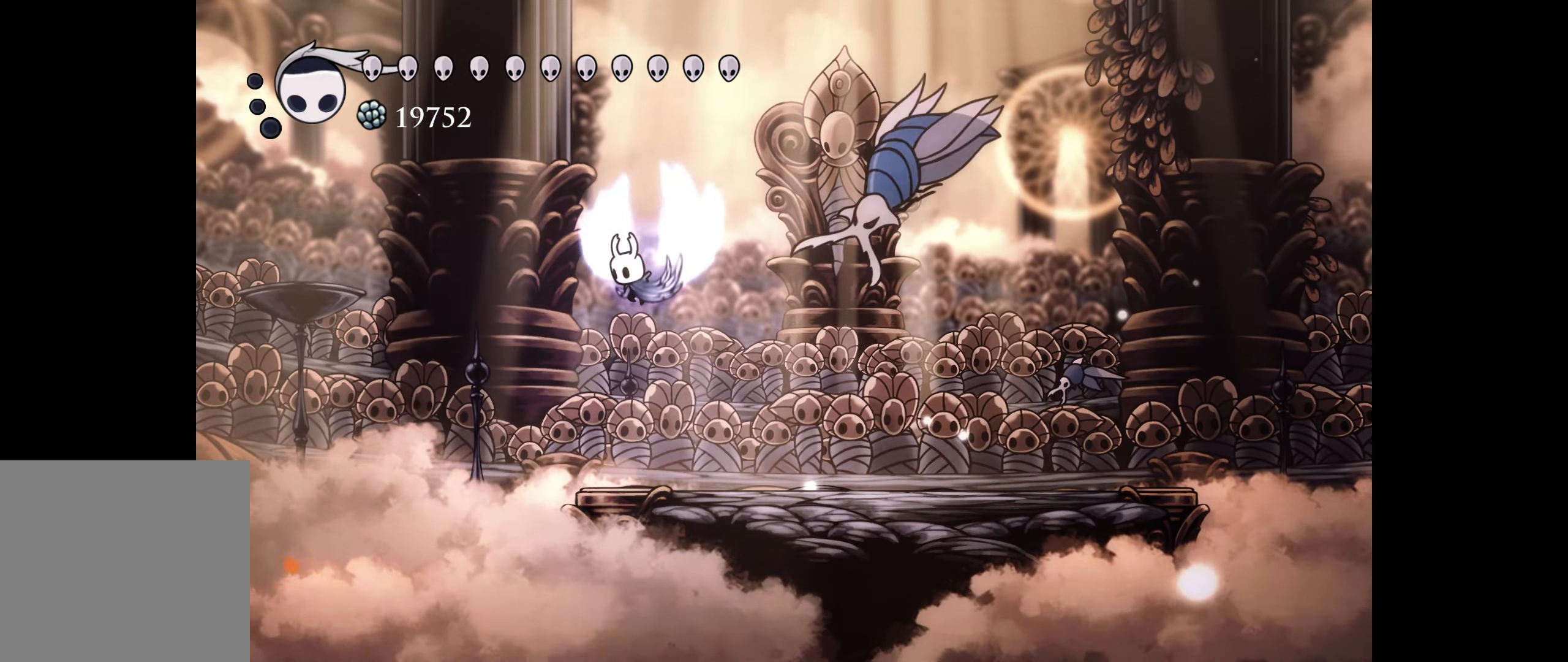
{"buttons": [], "right_stick": "center", "events": [[17, "DPAD_LEFT", "up"], [117, "X", "down"], [150, "B", "up"], [200, "X", "up"], [300, "DPAD_RIGHT", "down"], [317, "DPAD_RIGHT", "up"], [333, "DPAD_RIGHT", "down"], [417, "DPAD_RIGHT", "up"], [433, "DPAD_DOWN", "up"]]}
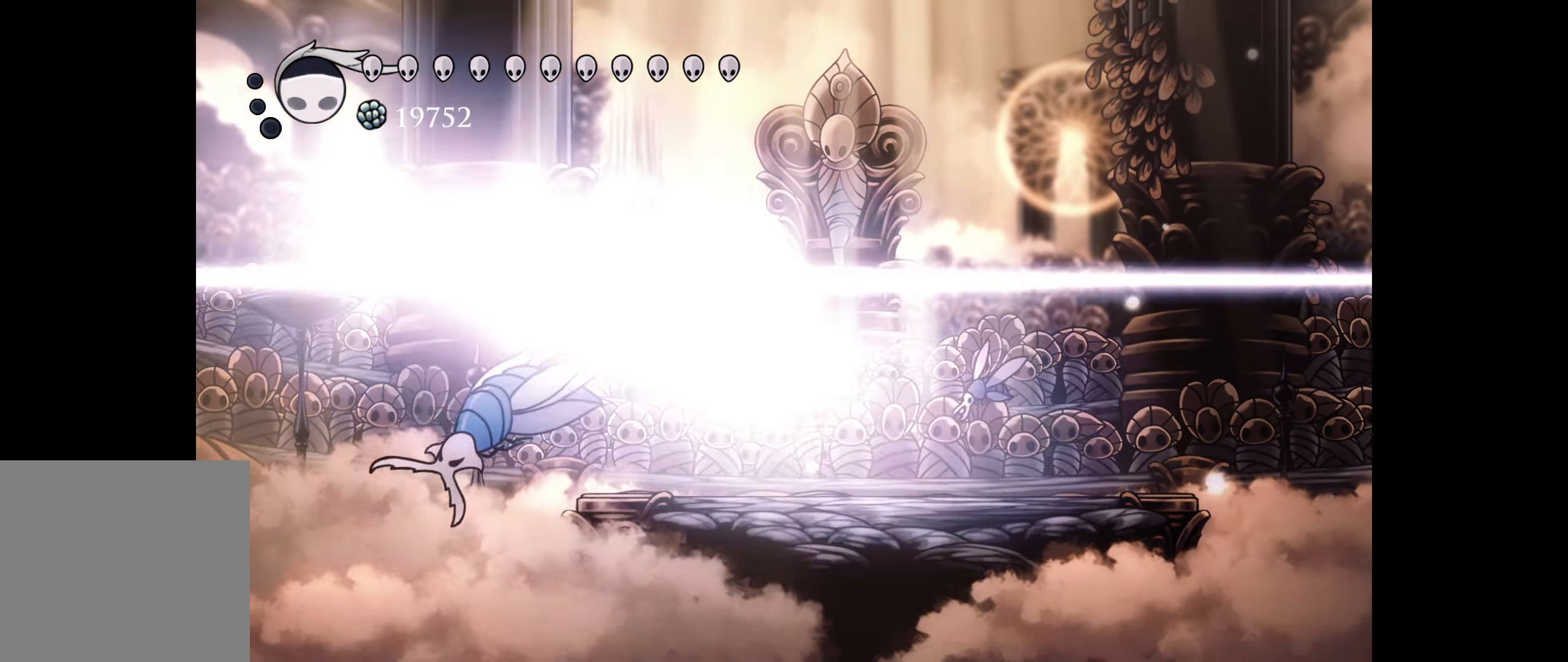
{"buttons": [], "right_stick": "center", "events": []}
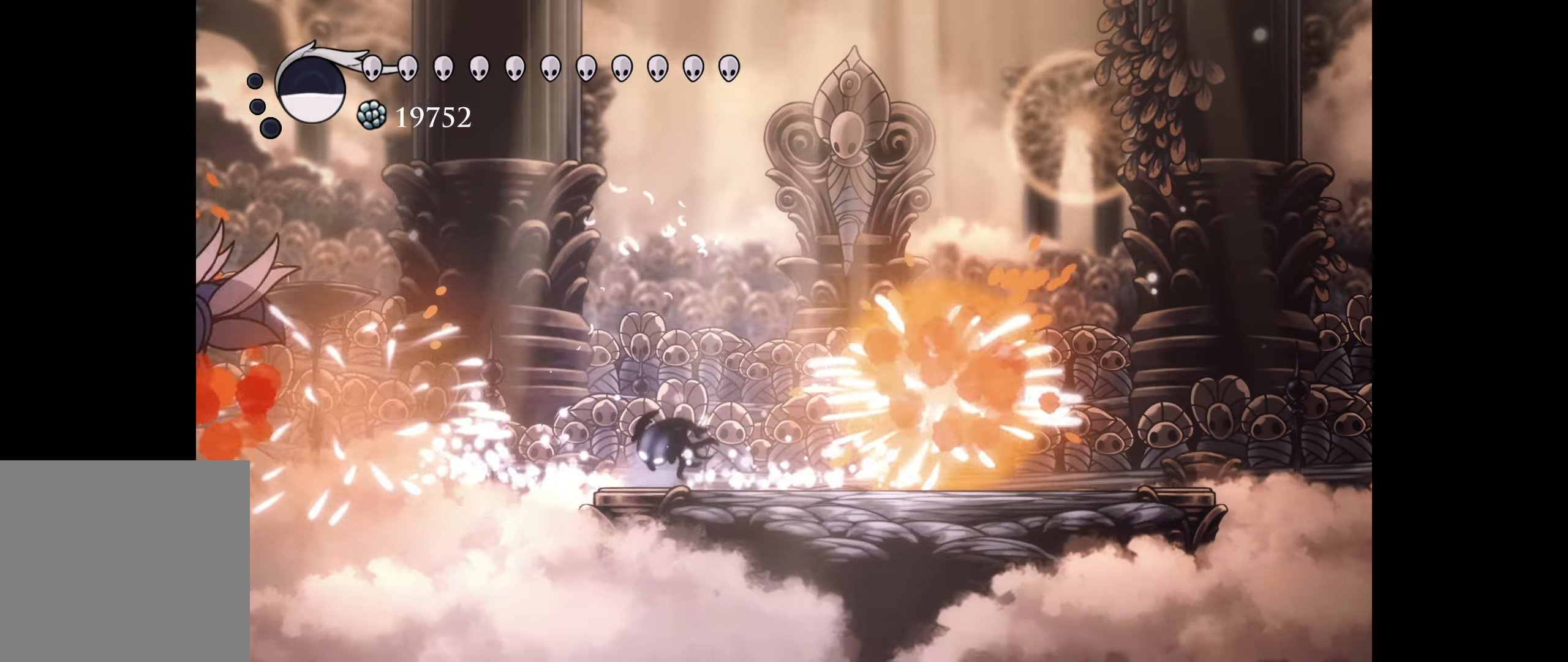
{"buttons": ["DPAD_RIGHT"], "right_stick": "center", "events": [[100, "DPAD_RIGHT", "down"]]}
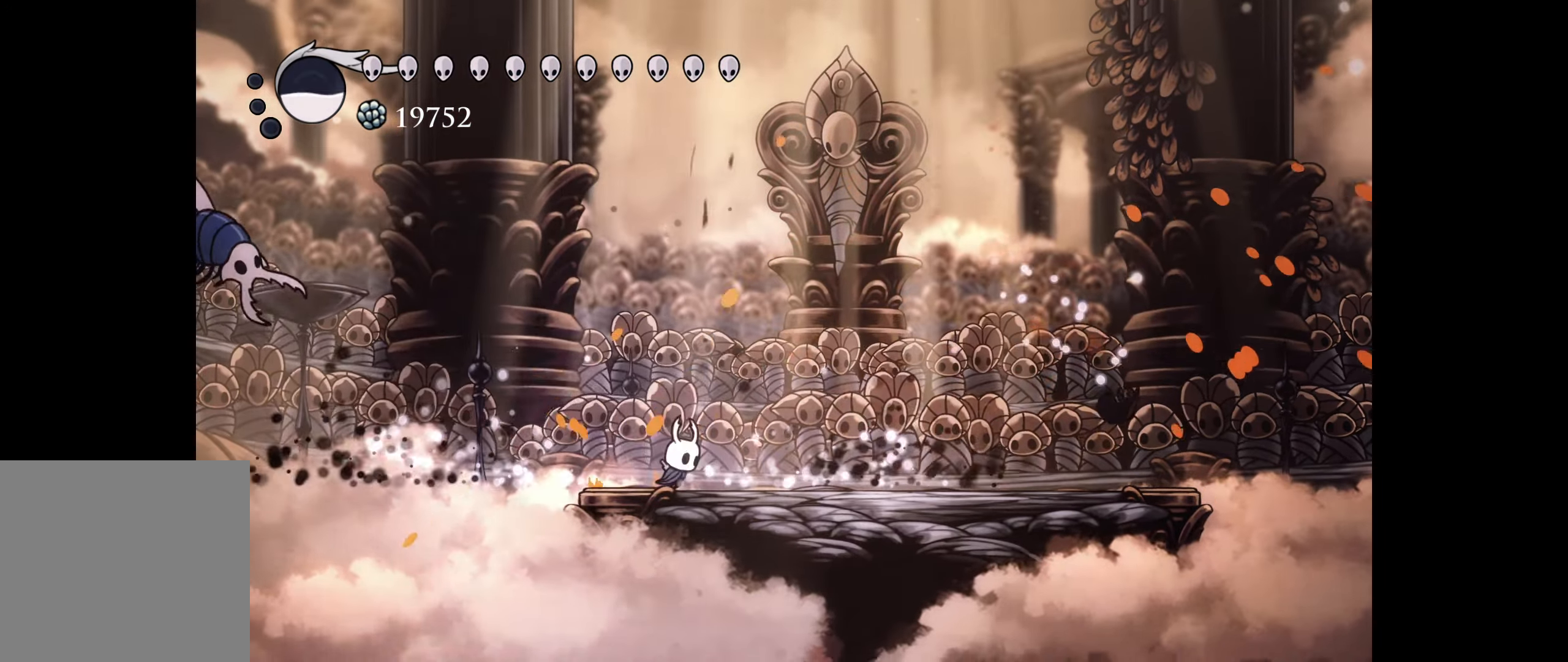
{"buttons": [], "right_stick": "center", "events": [[17, "R1", "down"], [234, "R1", "up"], [367, "DPAD_RIGHT", "up"]]}
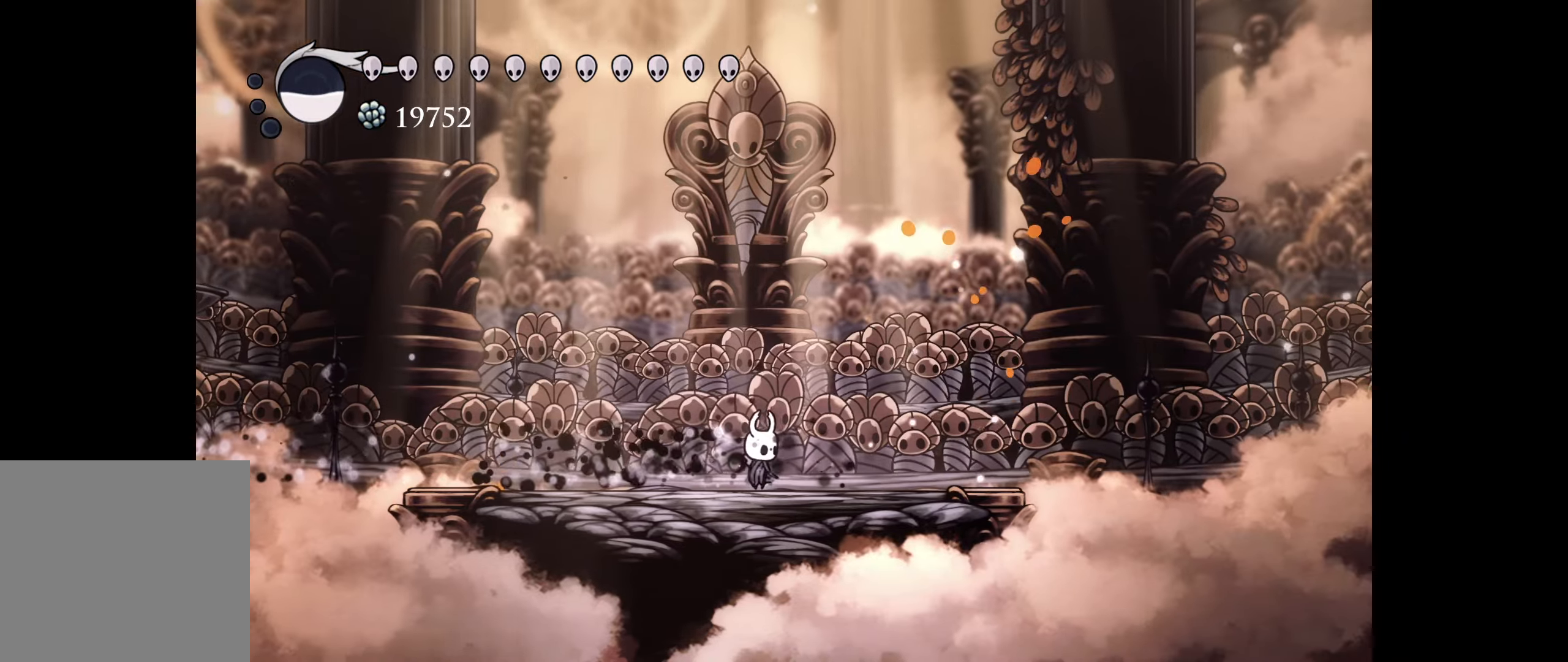
{"buttons": [], "right_stick": "center", "events": []}
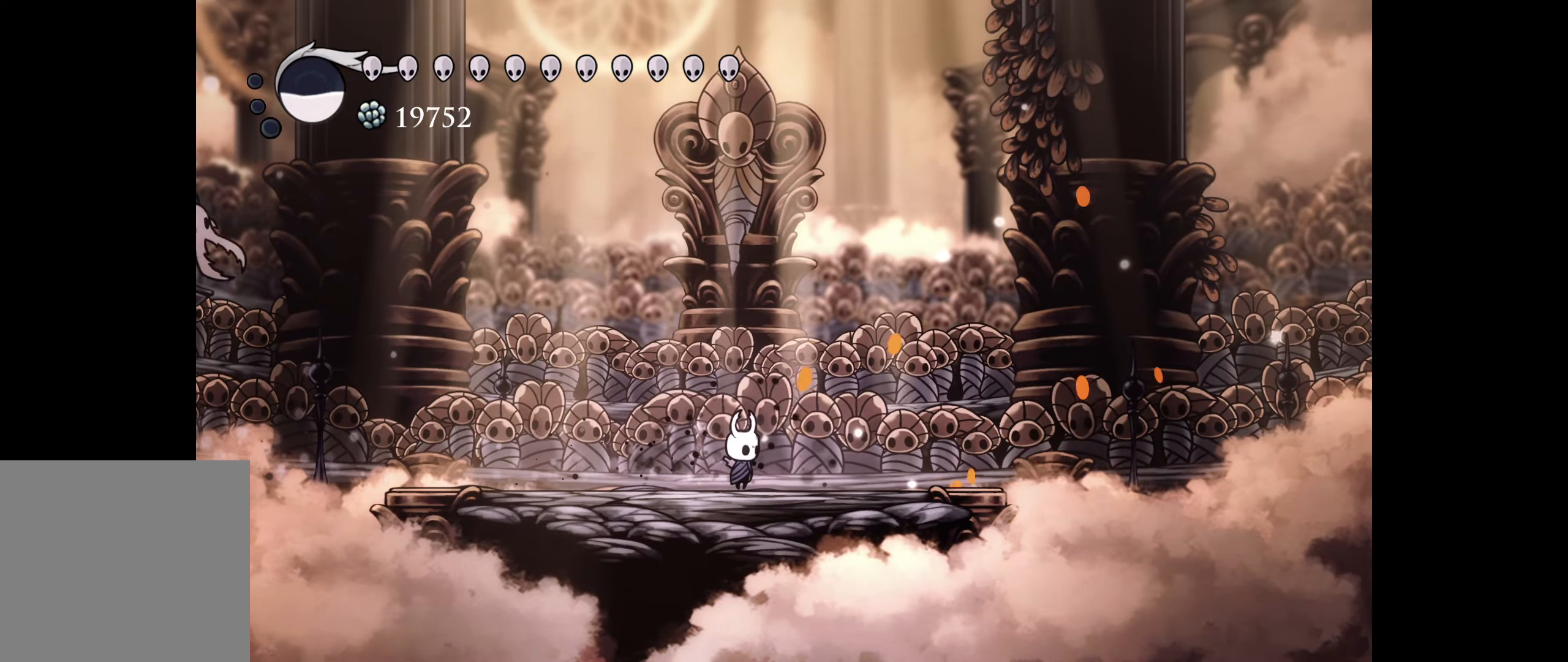
{"buttons": [], "right_stick": "center", "events": [[34, "DPAD_RIGHT", "down"], [150, "DPAD_RIGHT", "up"]]}